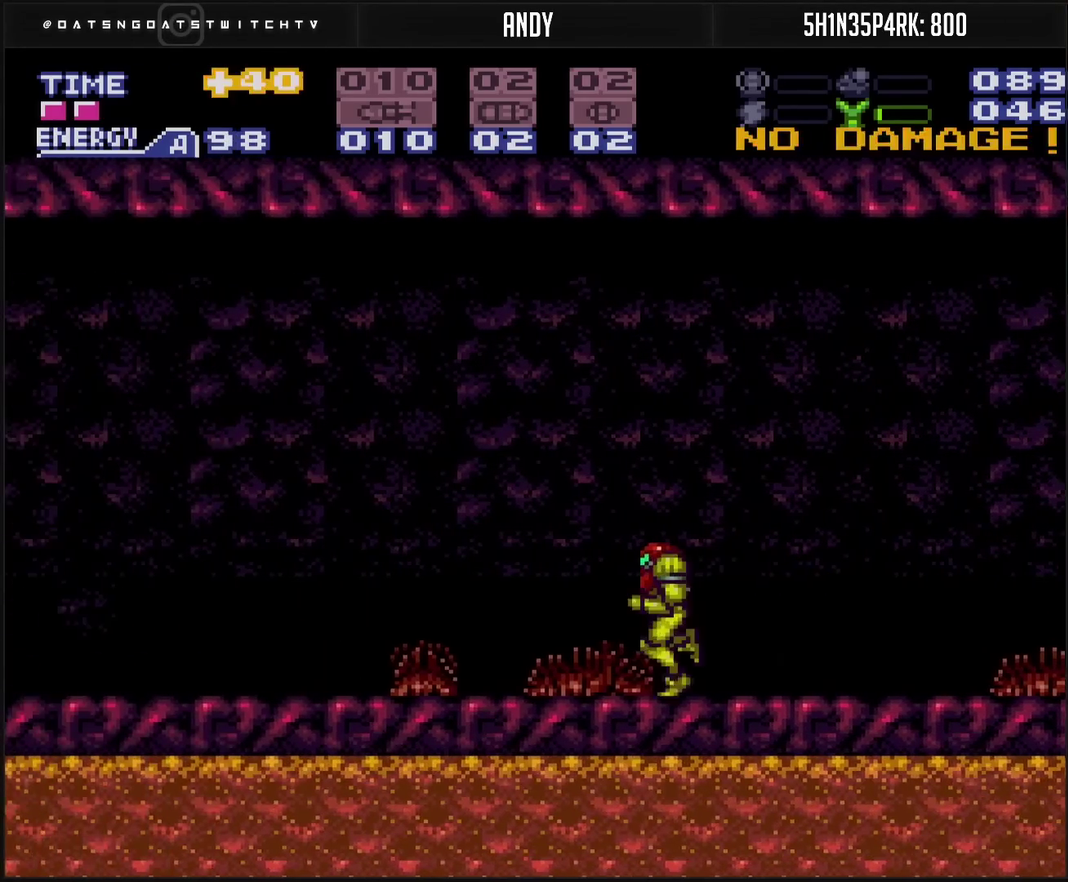
Gameplay with a controller (PlayStation layout); each line is a JSON object with the inputs held at the frame after it. "events" lists button and stick changes between this image and that frame as [ms after this image, input, new state], when the widget could be followed in between. Not read: L2 L3 R2 R3.
{"buttons": ["CROSS", "DPAD_LEFT"], "events": [[217, "DPAD_DOWN", "down"], [250, "DPAD_LEFT", "up"], [367, "DPAD_DOWN", "up"], [367, "DPAD_LEFT", "down"]]}
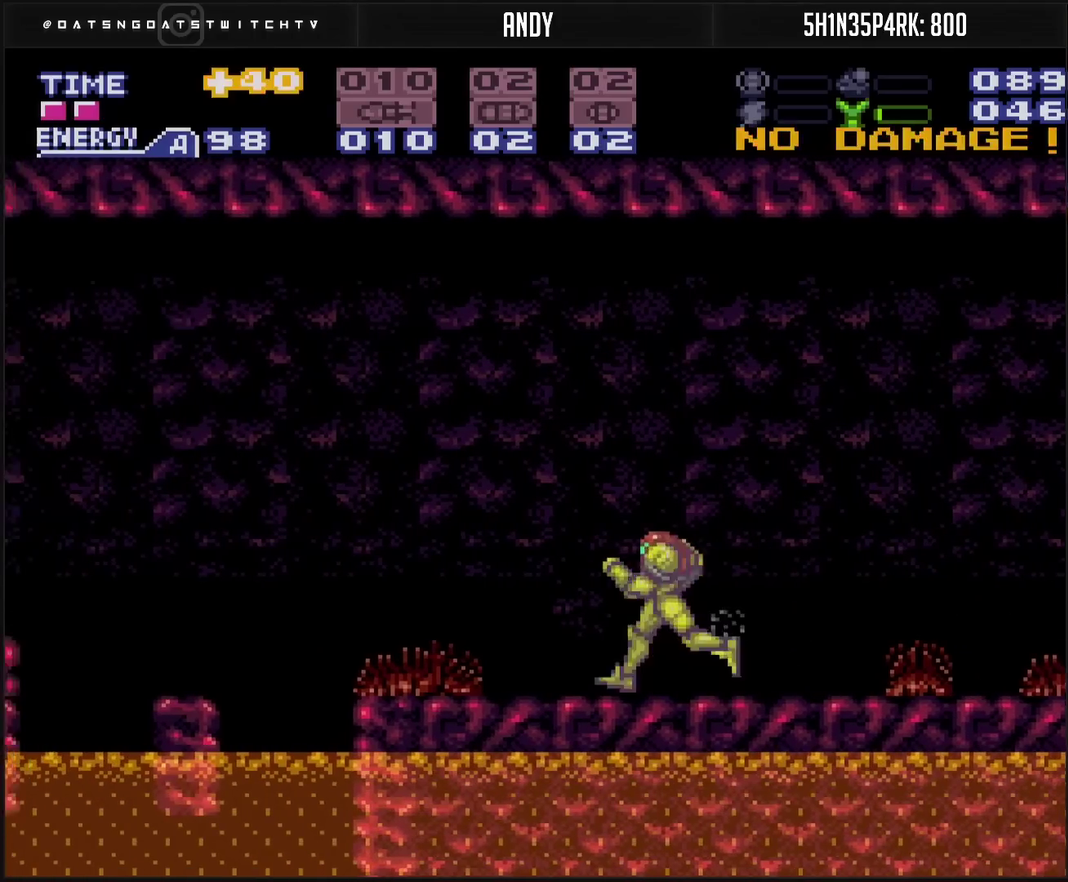
{"buttons": ["CROSS", "CIRCLE", "DPAD_LEFT"], "events": [[183, "TRIANGLE", "down"], [217, "CIRCLE", "down"], [250, "TRIANGLE", "up"]]}
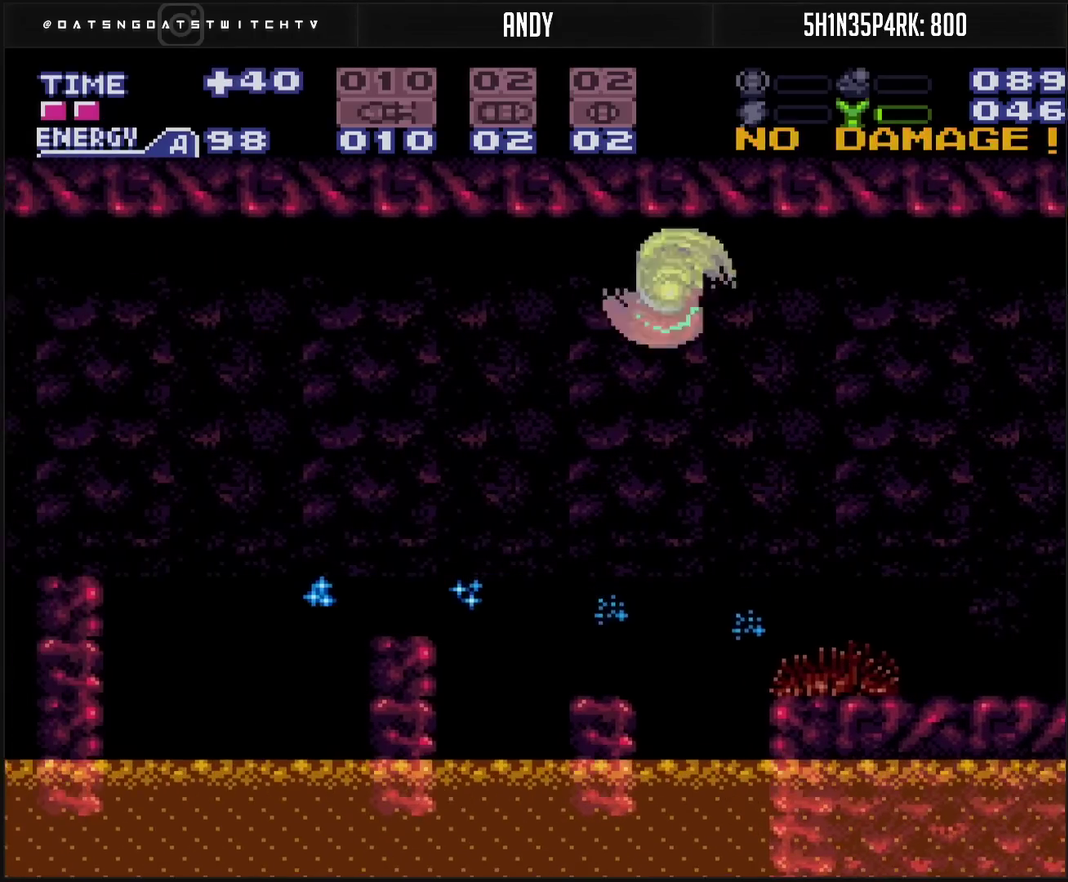
{"buttons": ["DPAD_LEFT"], "events": [[200, "CIRCLE", "up"], [233, "CROSS", "up"]]}
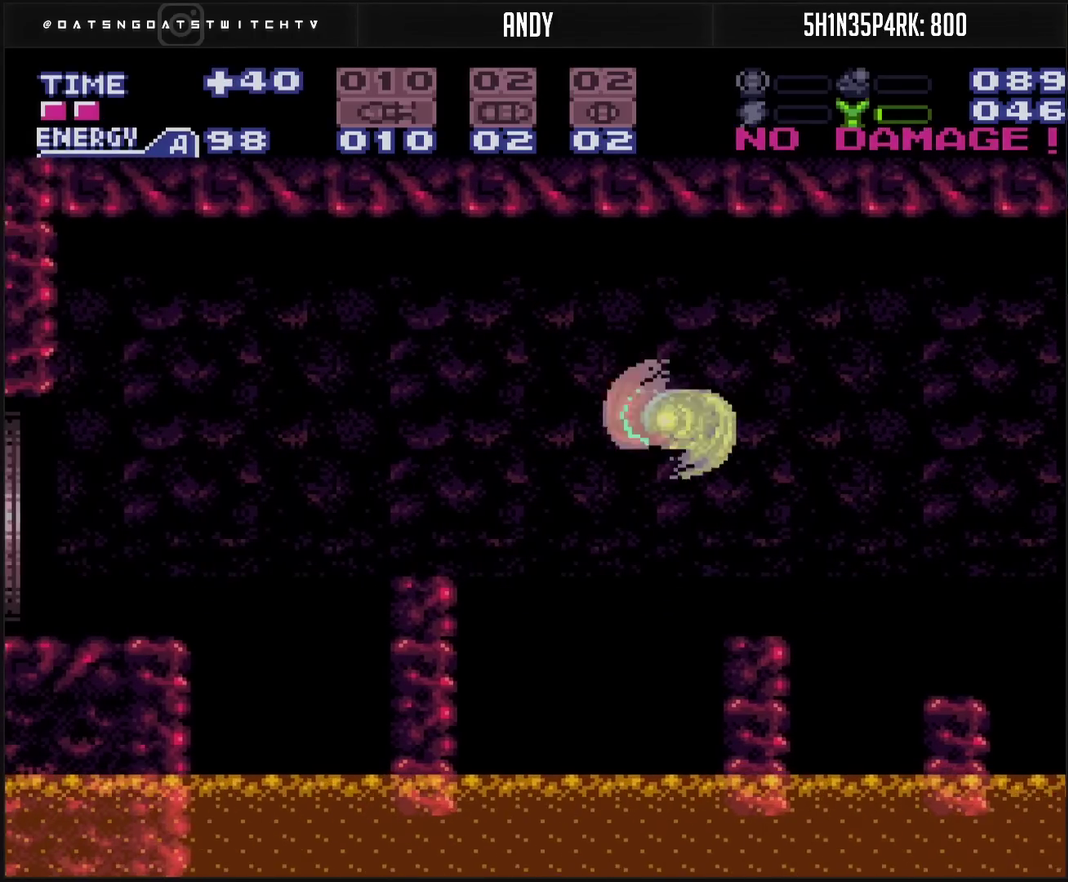
{"buttons": [], "events": [[117, "R1", "down"], [217, "R1", "up"], [250, "CIRCLE", "down"], [383, "CIRCLE", "up"], [383, "DPAD_LEFT", "up"]]}
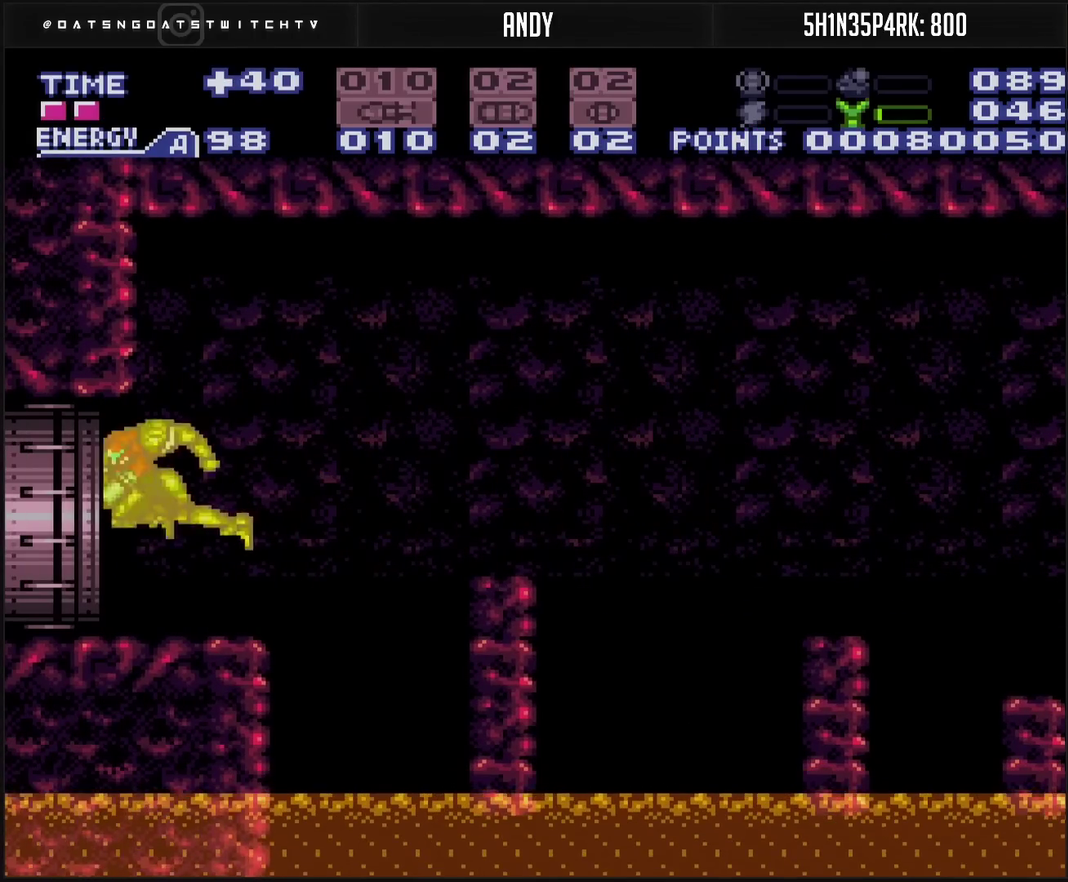
{"buttons": ["CROSS"], "events": [[300, "CROSS", "down"]]}
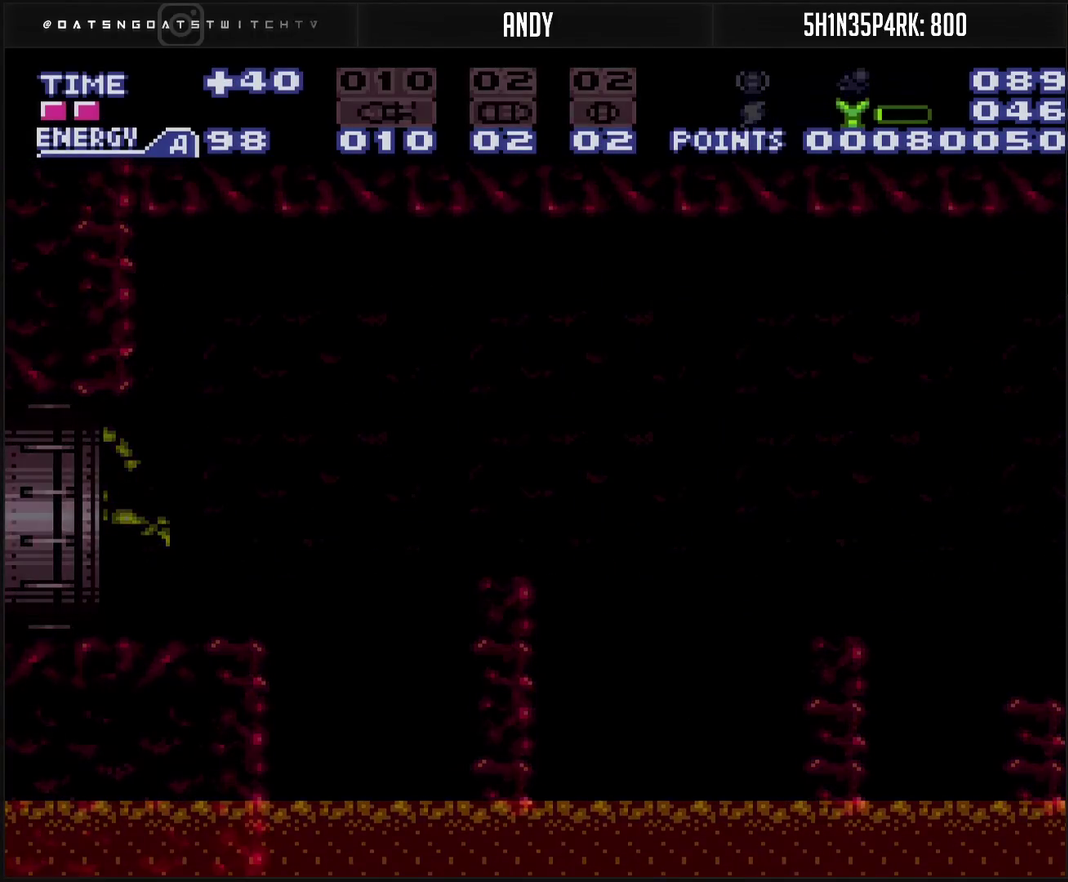
{"buttons": ["CROSS"], "events": []}
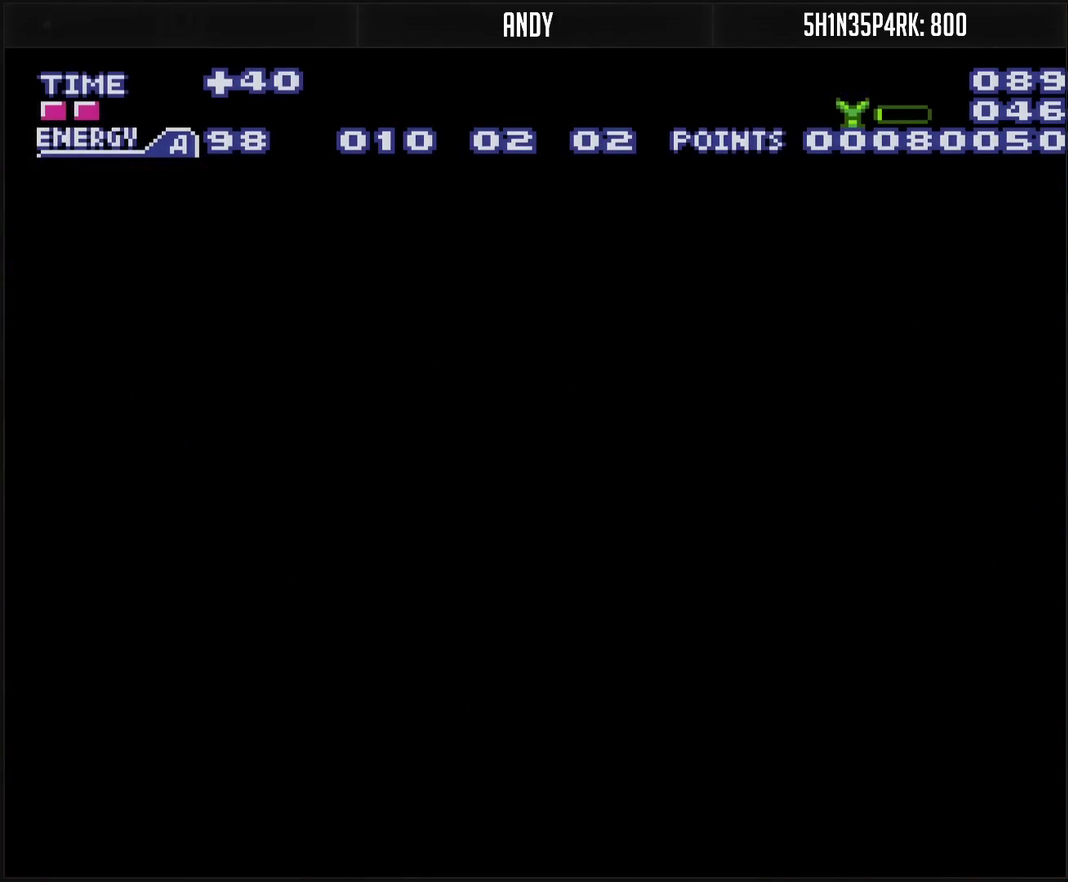
{"buttons": ["CROSS"], "events": []}
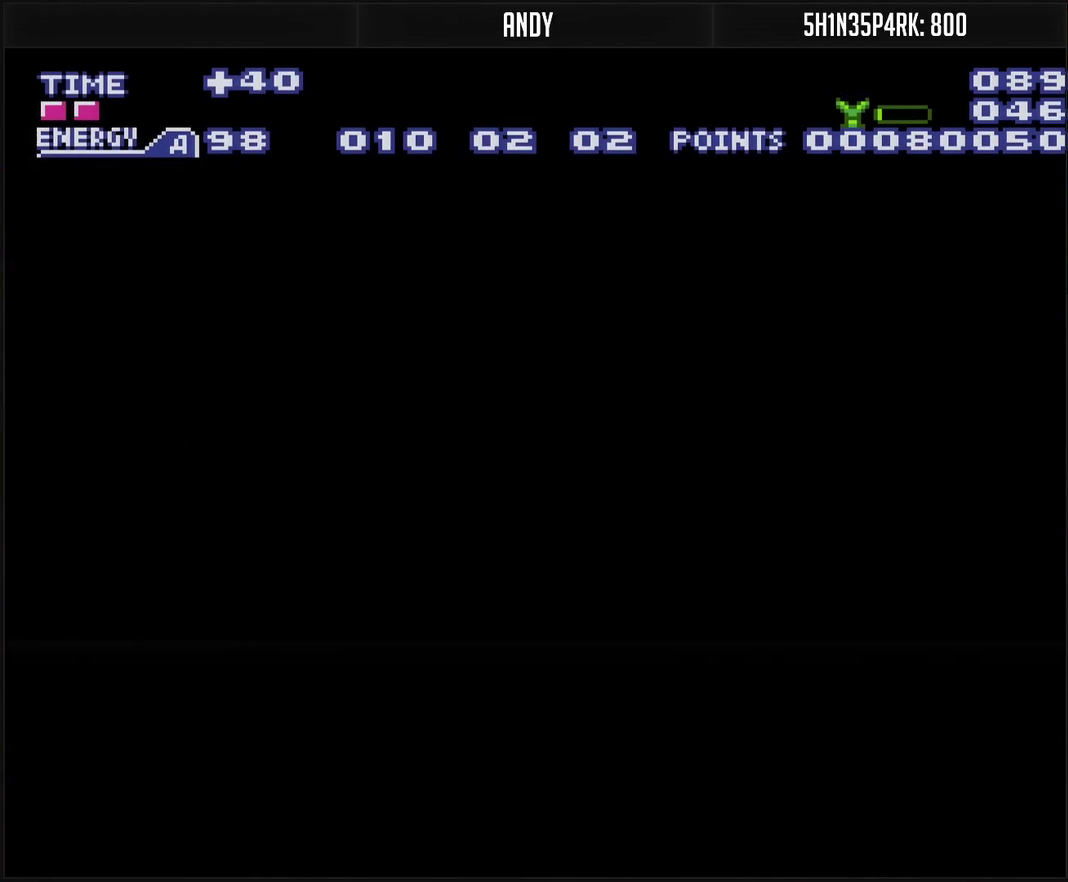
{"buttons": ["CROSS"], "events": []}
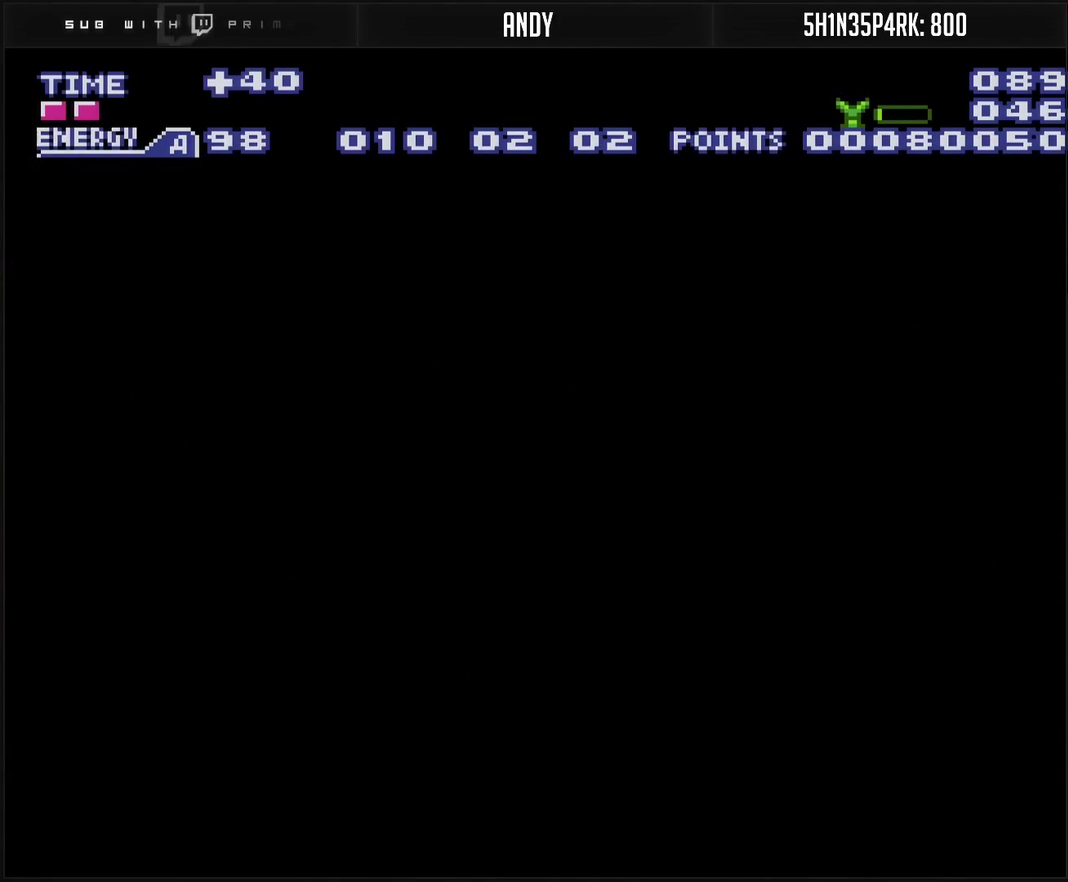
{"buttons": ["CROSS"], "events": []}
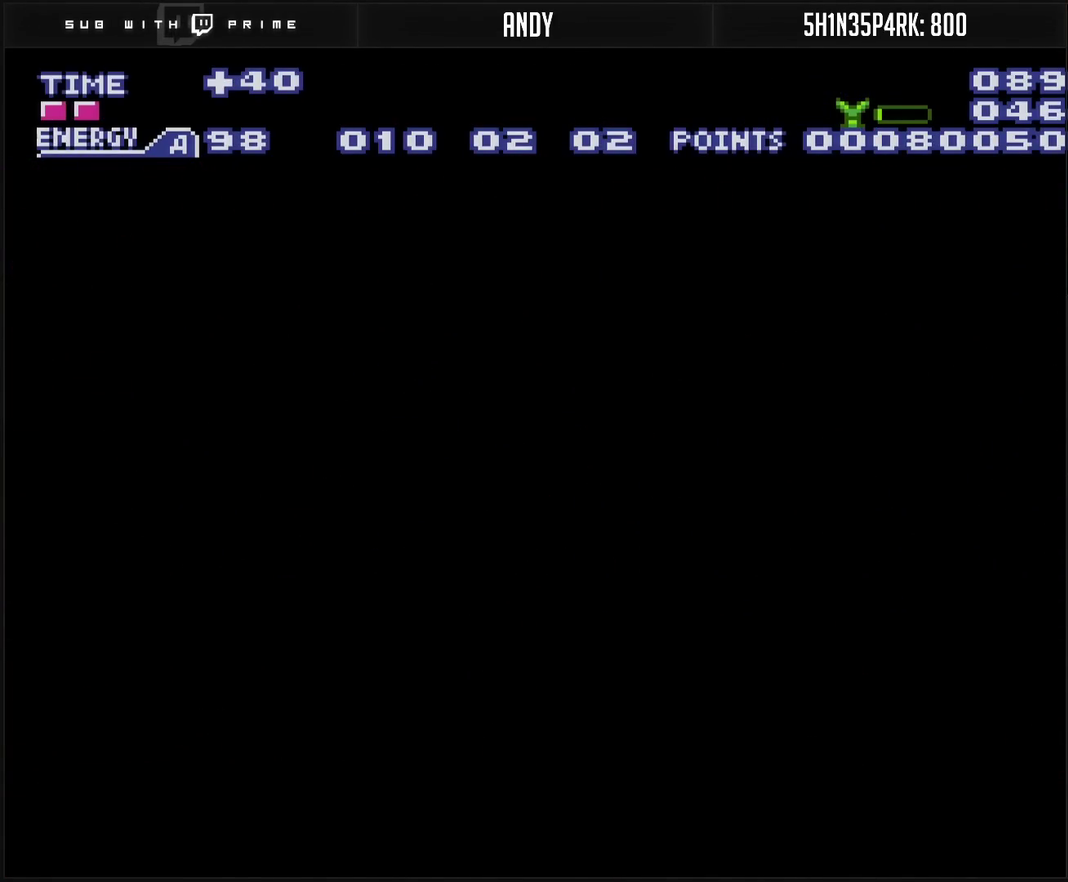
{"buttons": ["CROSS"], "events": []}
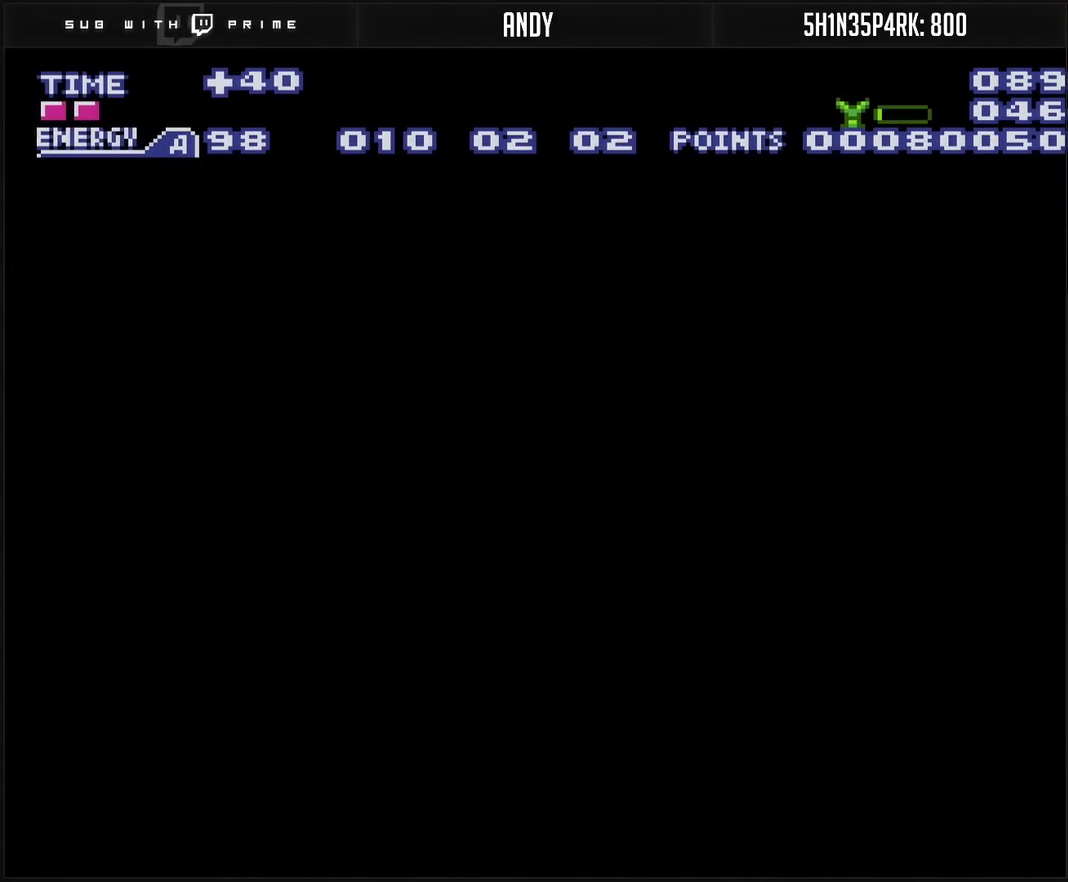
{"buttons": ["CROSS"], "events": []}
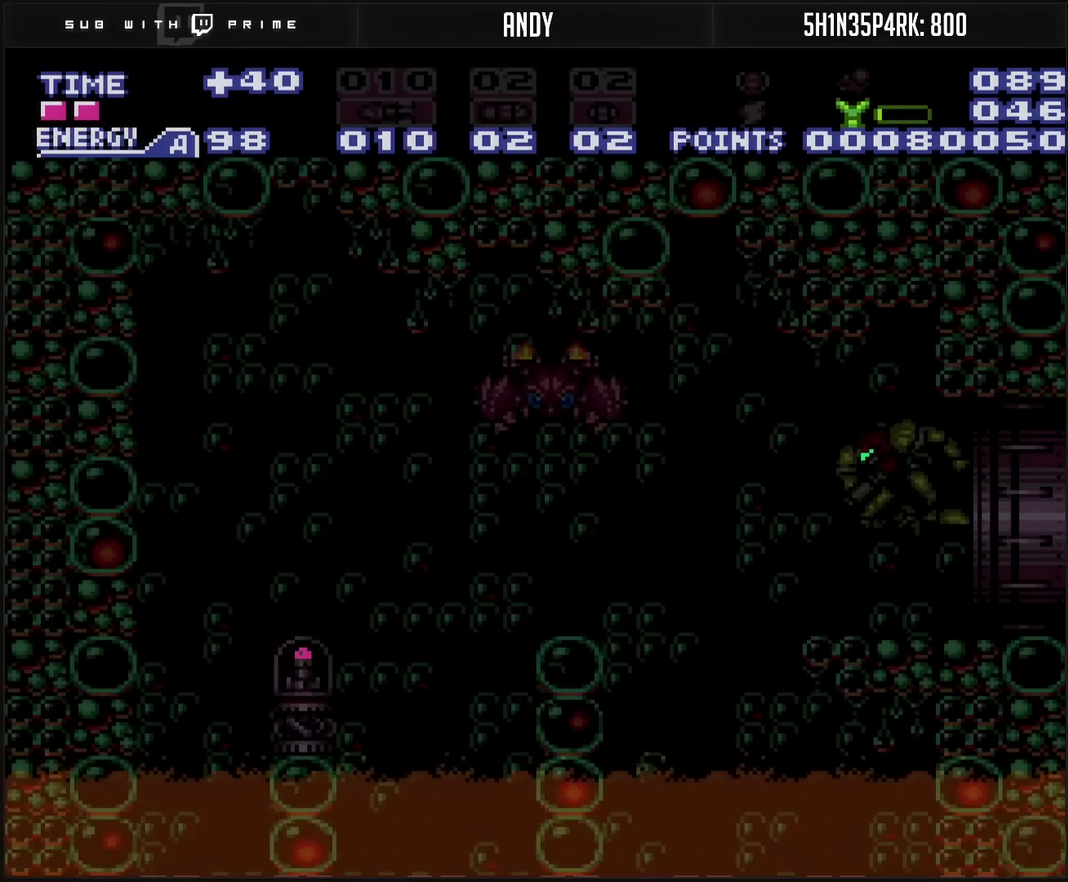
{"buttons": ["CROSS"], "events": []}
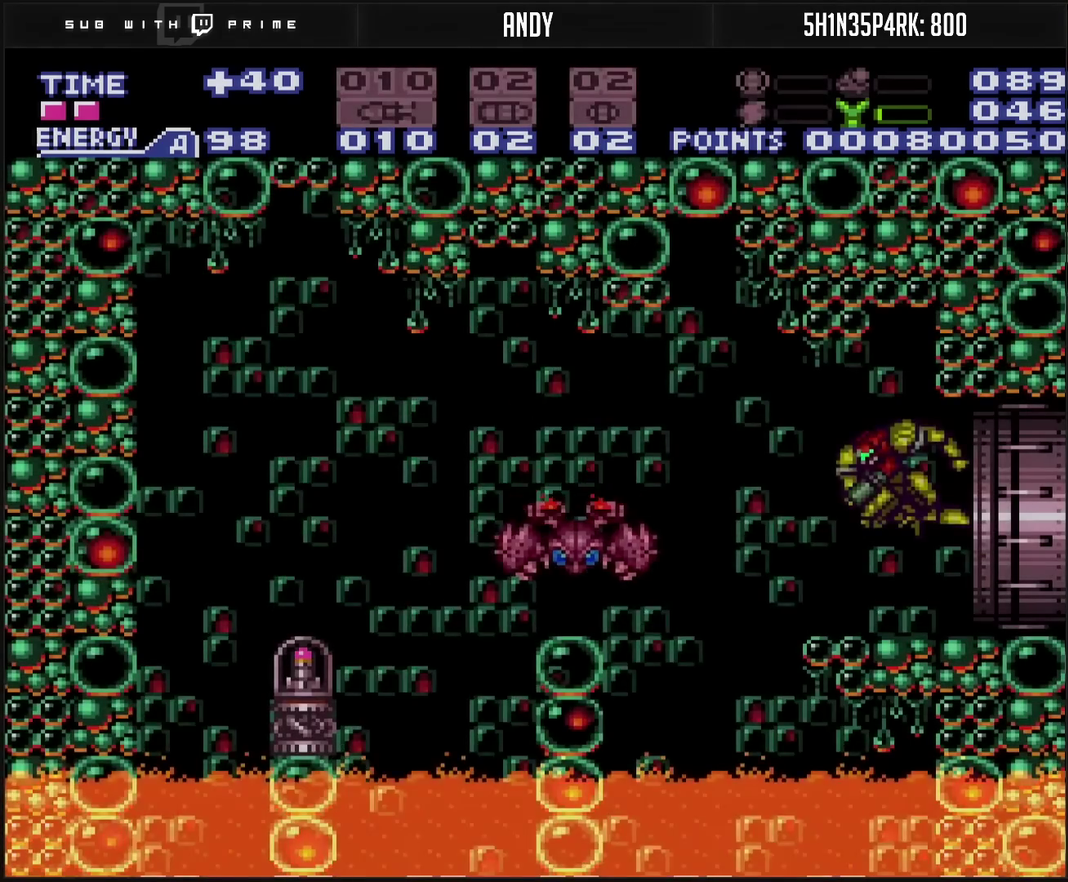
{"buttons": ["CROSS"], "events": []}
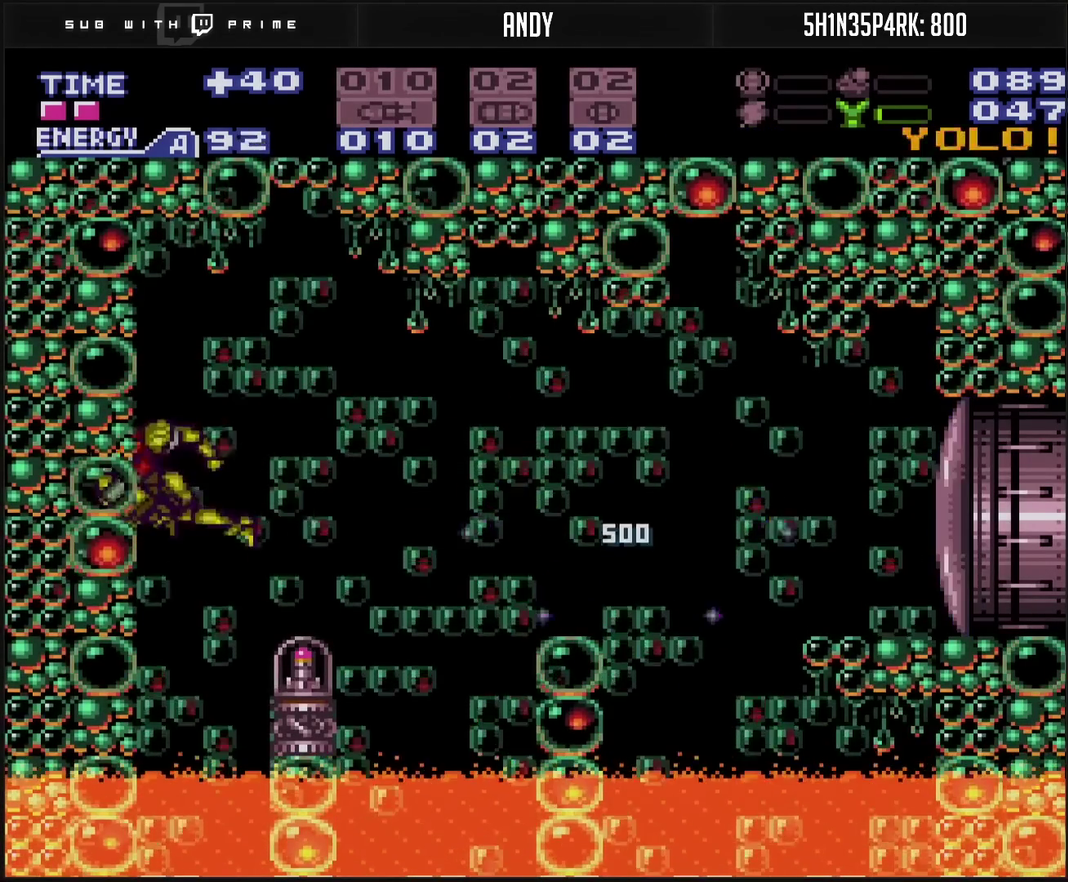
{"buttons": ["DPAD_RIGHT"], "events": [[100, "DPAD_RIGHT", "down"], [400, "CROSS", "up"]]}
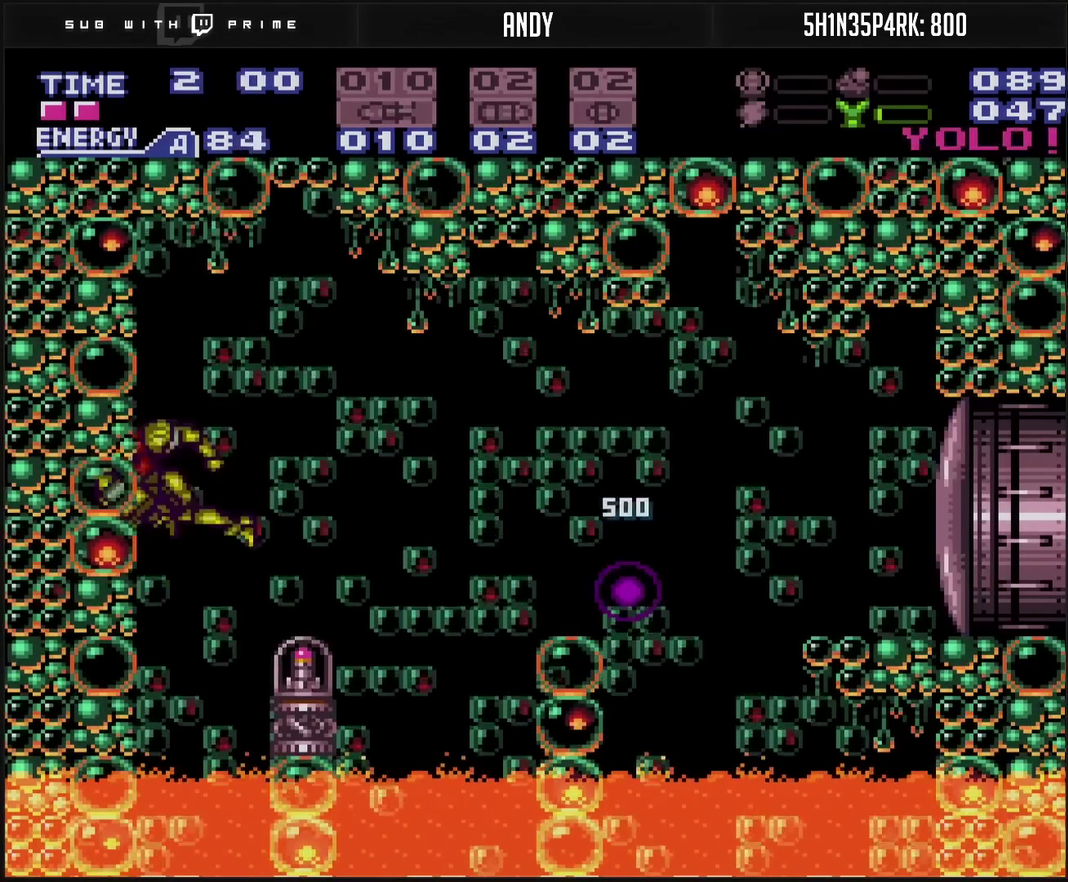
{"buttons": ["CROSS", "DPAD_RIGHT"], "events": [[133, "CROSS", "down"]]}
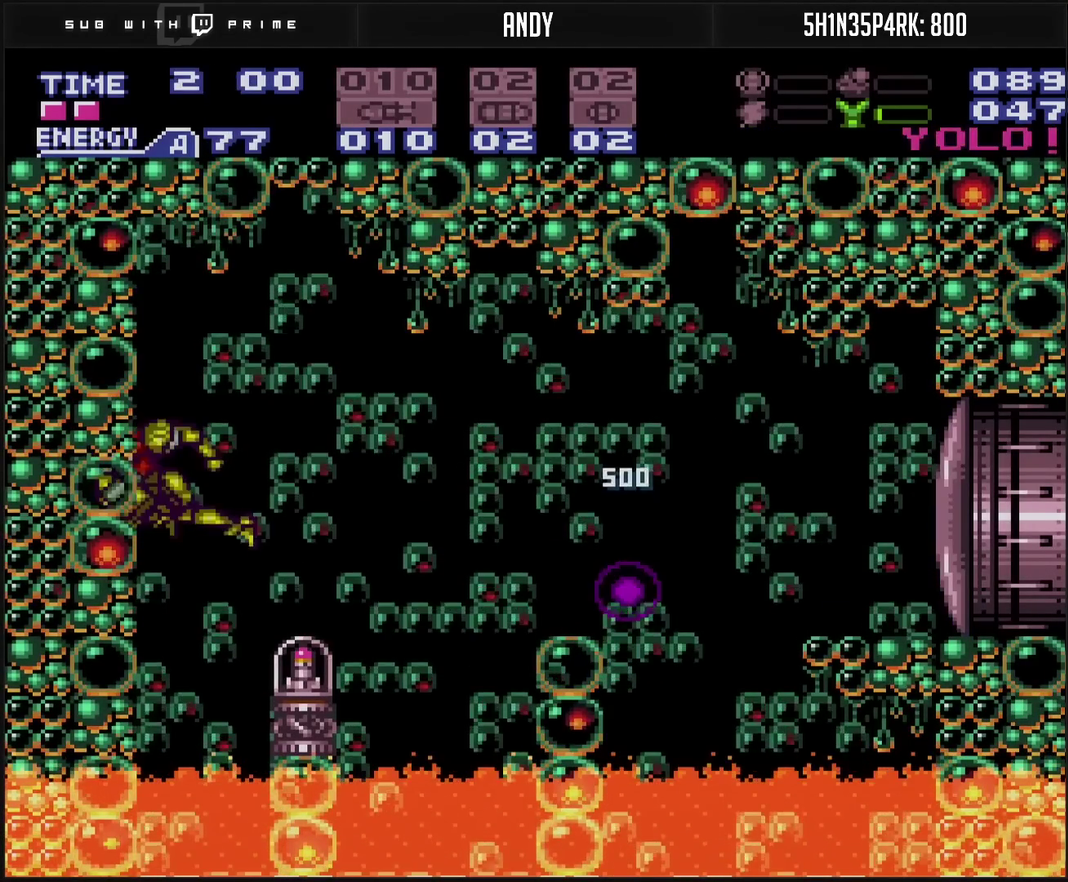
{"buttons": ["CROSS", "DPAD_RIGHT"], "events": []}
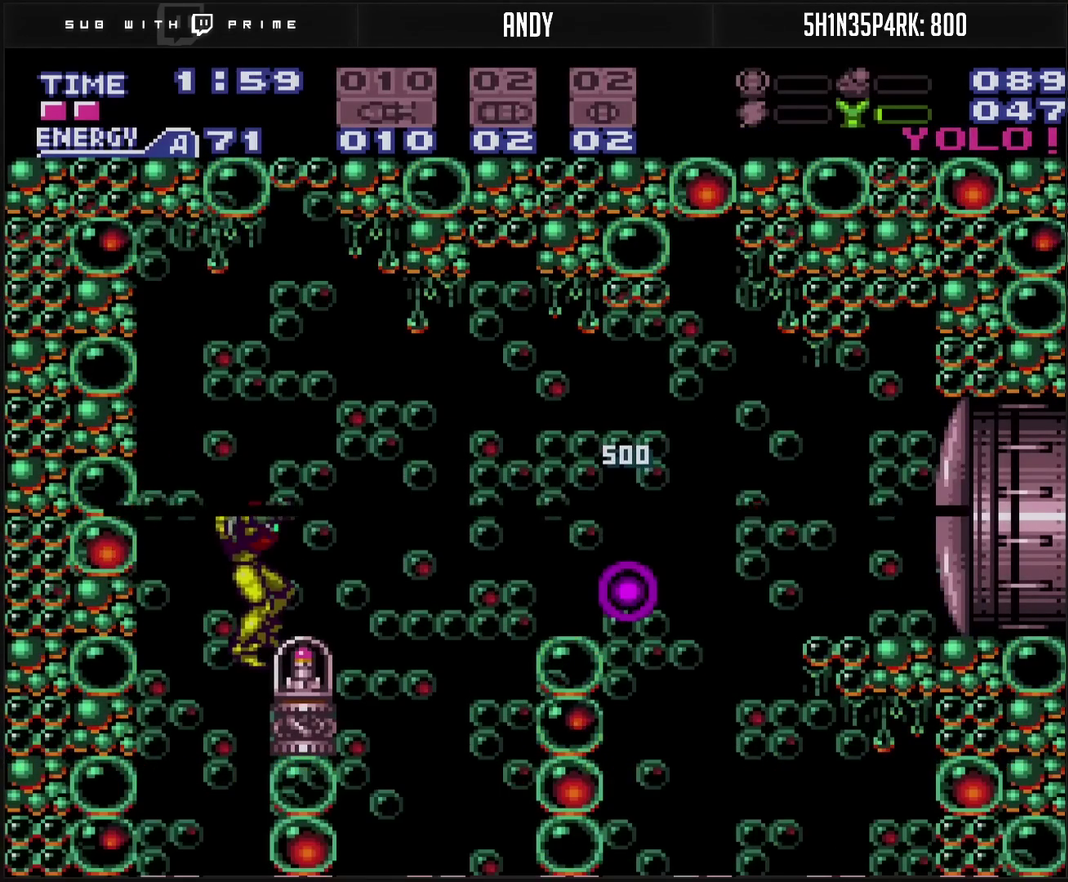
{"buttons": ["CROSS", "DPAD_RIGHT"], "events": []}
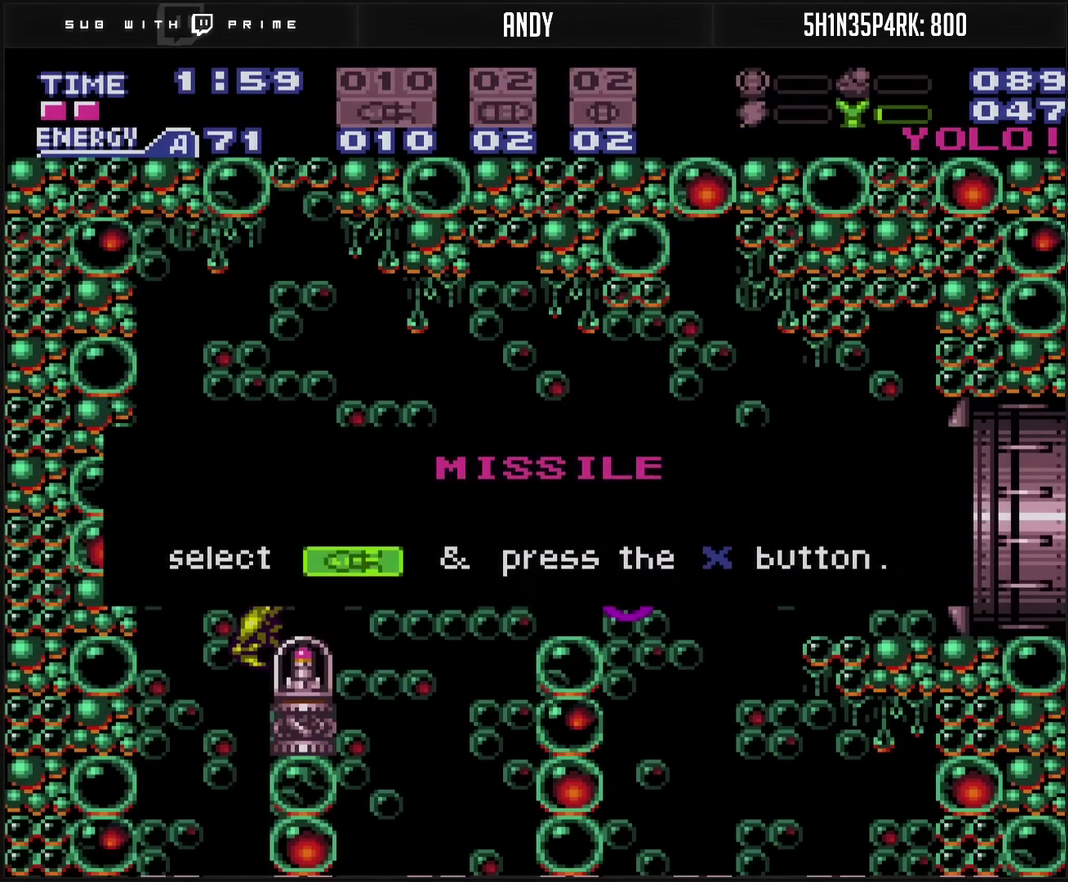
{"buttons": [], "events": [[267, "CROSS", "up"], [267, "DPAD_RIGHT", "up"]]}
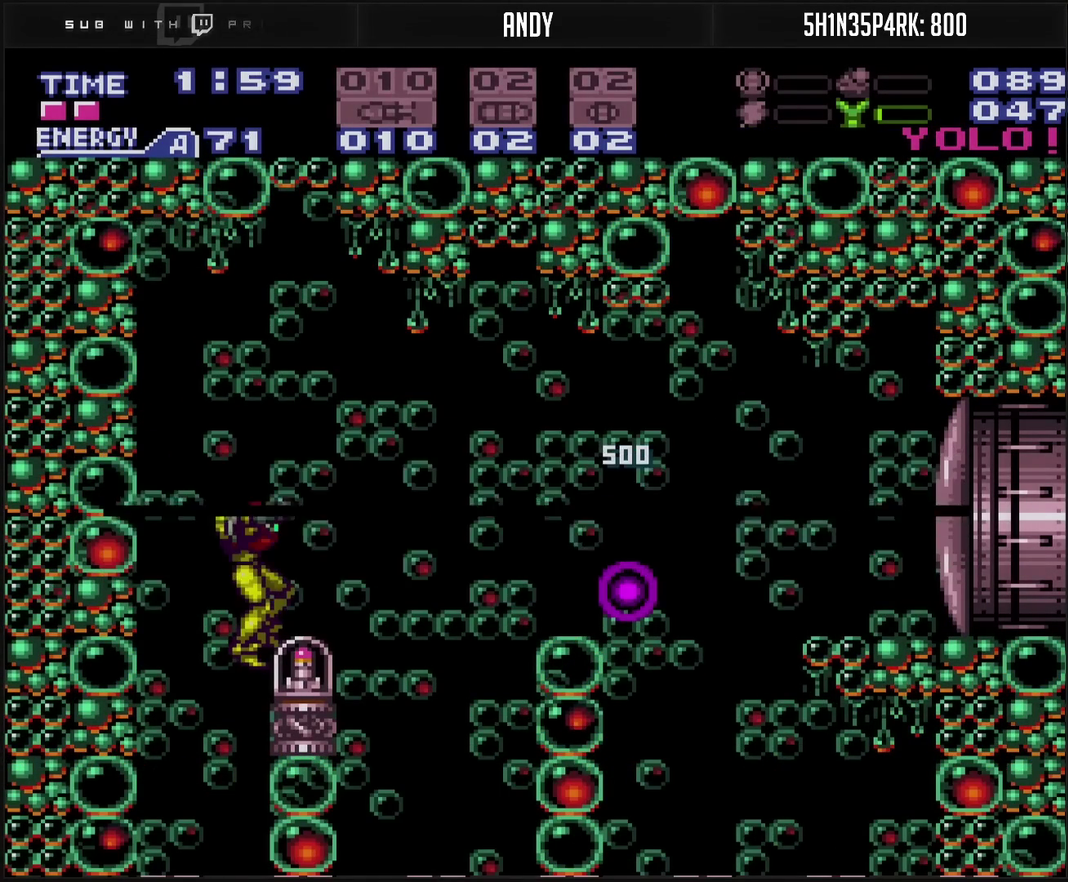
{"buttons": ["CROSS", "CIRCLE"], "events": [[100, "CROSS", "down"], [100, "DPAD_RIGHT", "down"], [300, "CIRCLE", "down"], [433, "DPAD_RIGHT", "up"]]}
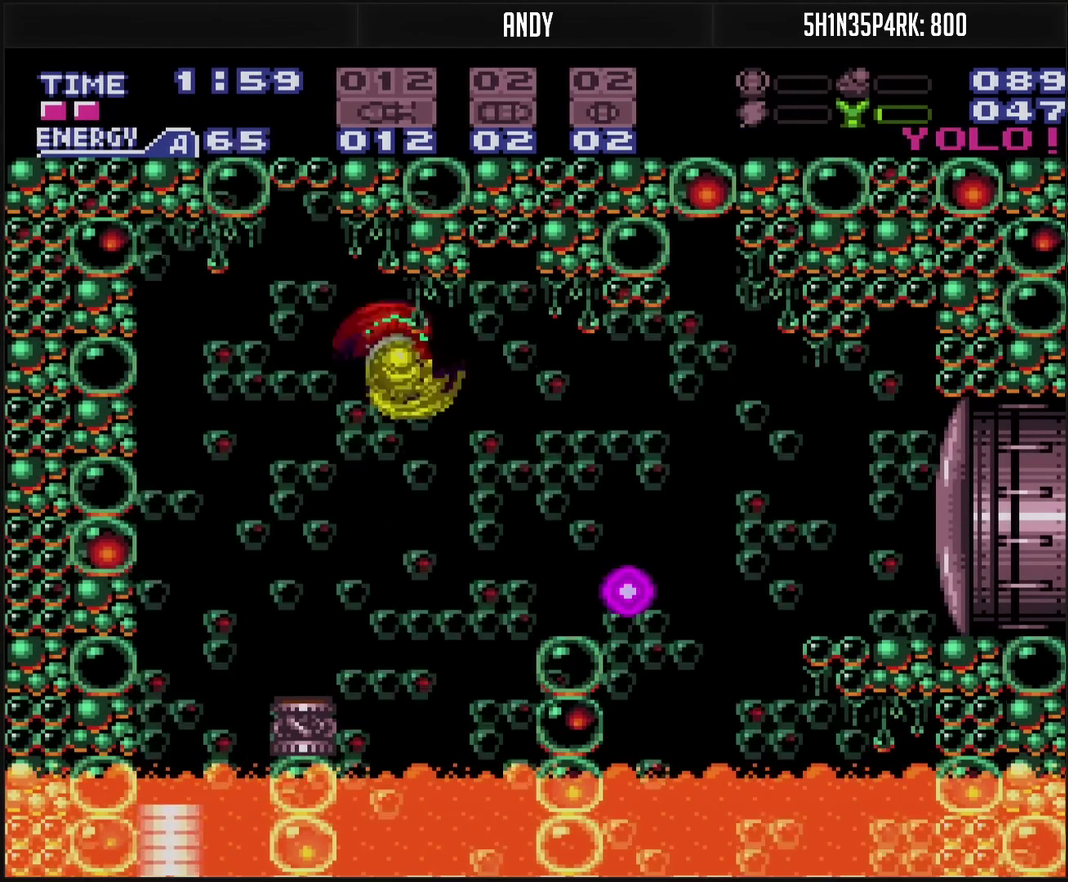
{"buttons": [], "events": [[67, "DPAD_LEFT", "down"], [117, "CROSS", "up"], [133, "CIRCLE", "up"], [350, "TRIANGLE", "down"], [417, "DPAD_LEFT", "up"], [417, "TRIANGLE", "up"]]}
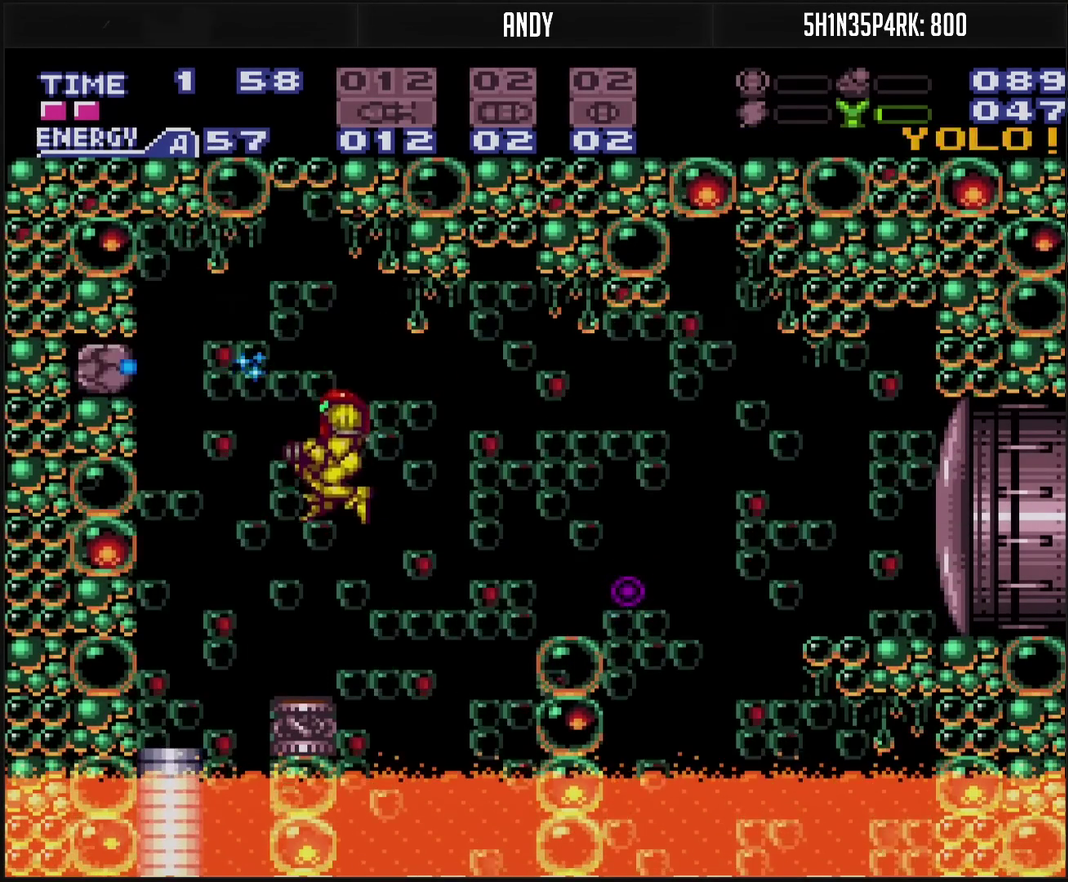
{"buttons": ["DPAD_LEFT"], "events": [[117, "CROSS", "down"], [117, "DPAD_LEFT", "down"], [167, "DPAD_LEFT", "up"], [250, "DPAD_LEFT", "down"], [383, "CIRCLE", "down"], [450, "CIRCLE", "up"], [467, "CROSS", "up"]]}
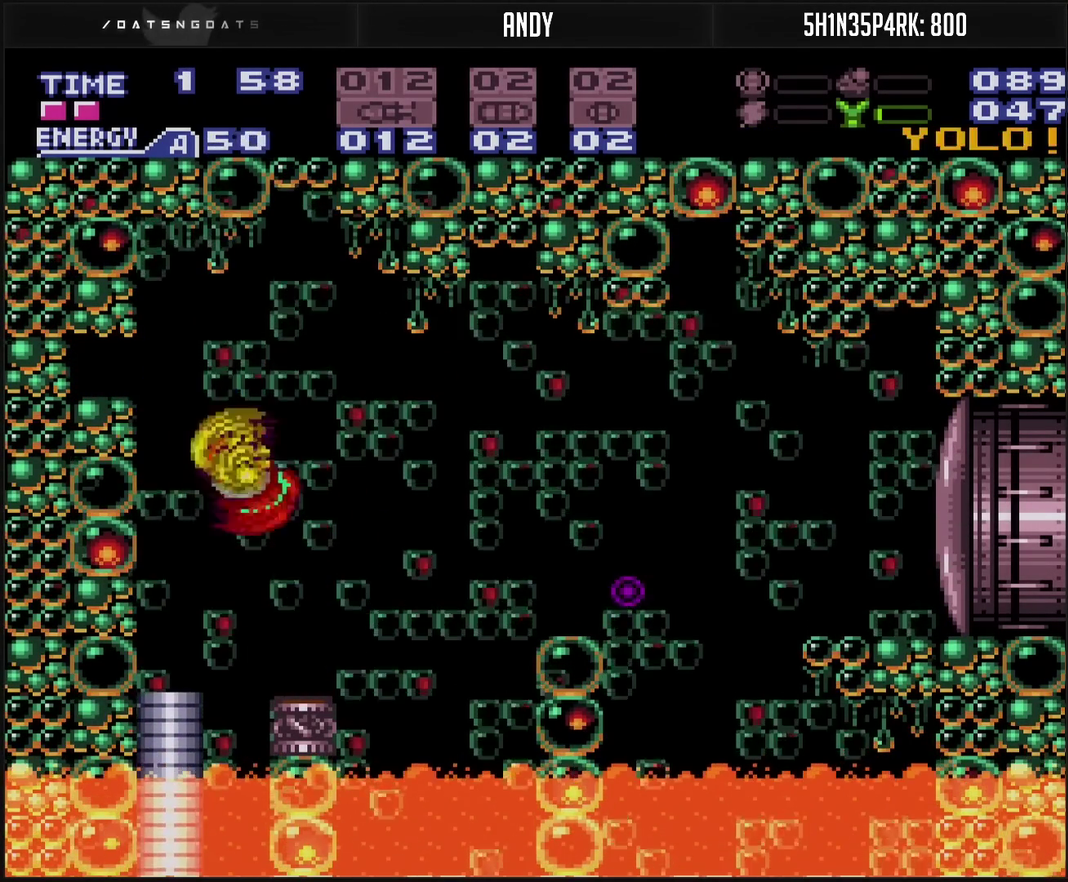
{"buttons": [], "events": [[17, "DPAD_LEFT", "up"], [217, "DPAD_DOWN", "down"], [267, "DPAD_DOWN", "up"]]}
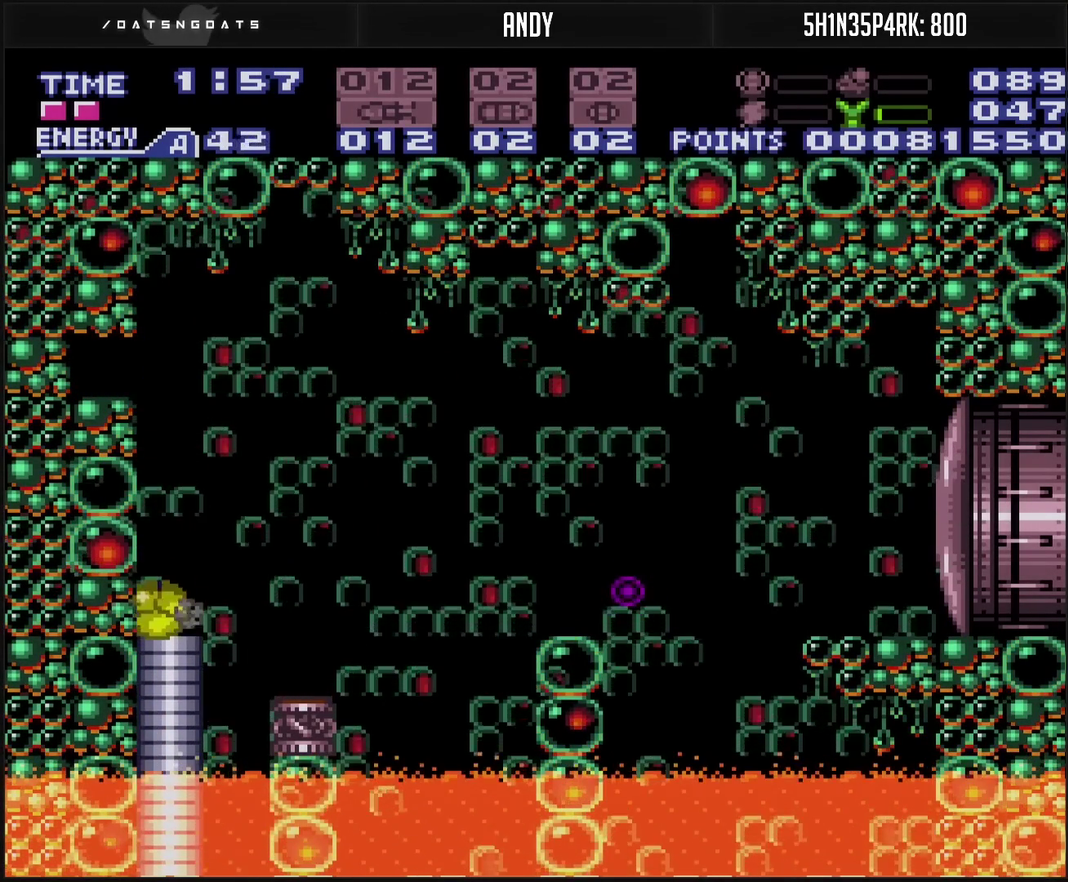
{"buttons": ["CIRCLE"], "events": [[200, "TRIANGLE", "down"], [267, "TRIANGLE", "up"], [300, "DPAD_UP", "down"], [383, "DPAD_UP", "up"], [500, "CIRCLE", "down"]]}
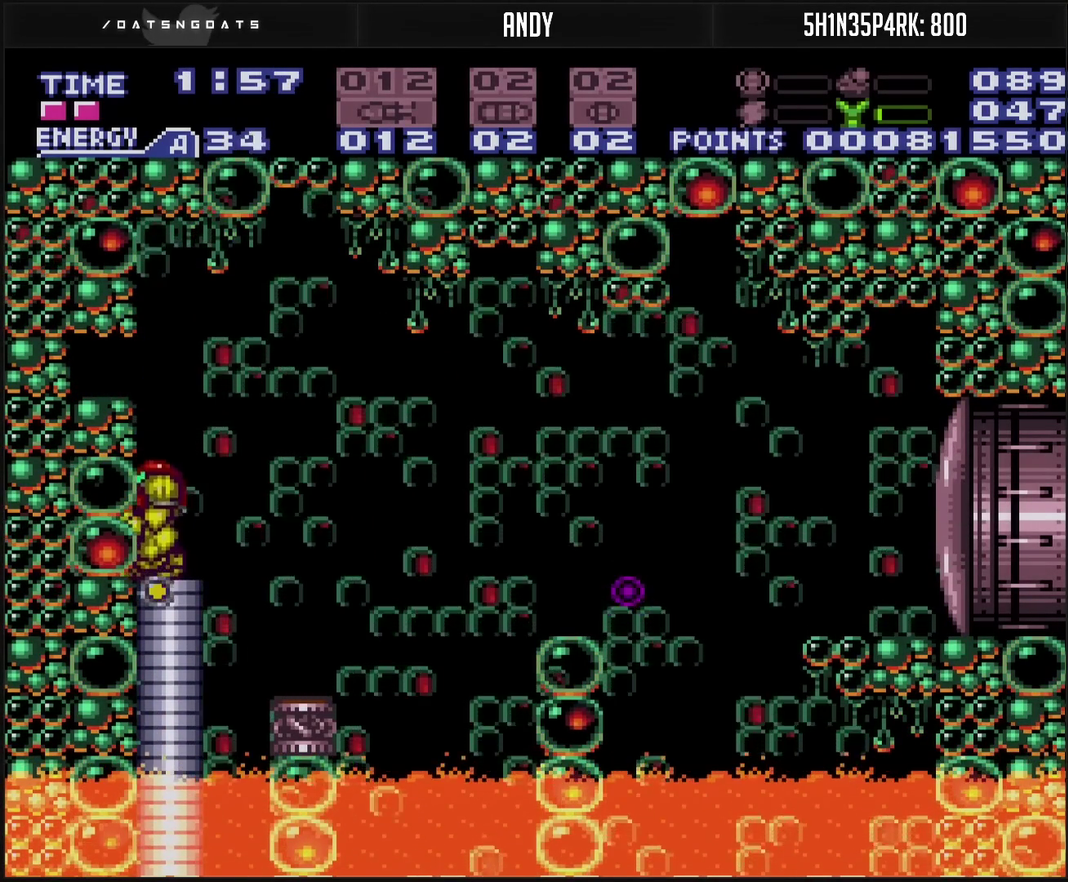
{"buttons": ["DPAD_LEFT"], "events": [[83, "DPAD_DOWN", "down"], [133, "DPAD_DOWN", "up"], [233, "CIRCLE", "up"], [267, "DPAD_LEFT", "down"]]}
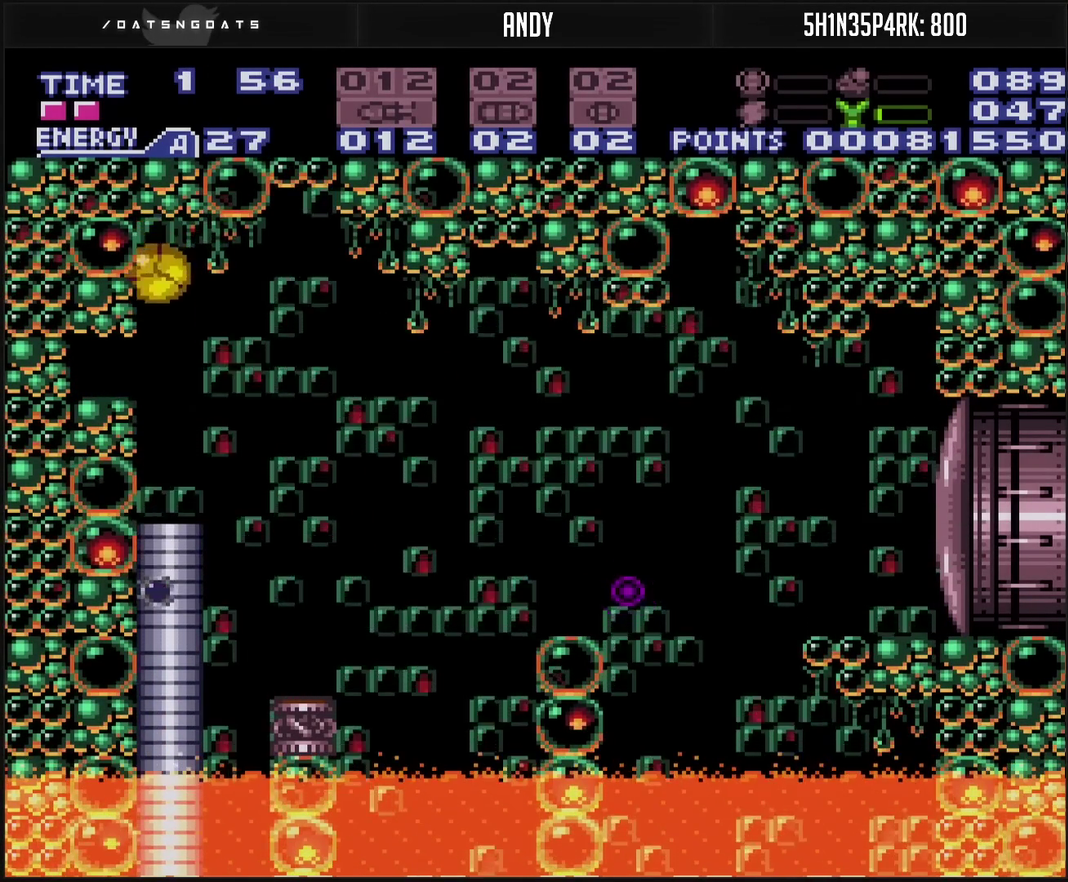
{"buttons": ["DPAD_LEFT"], "events": []}
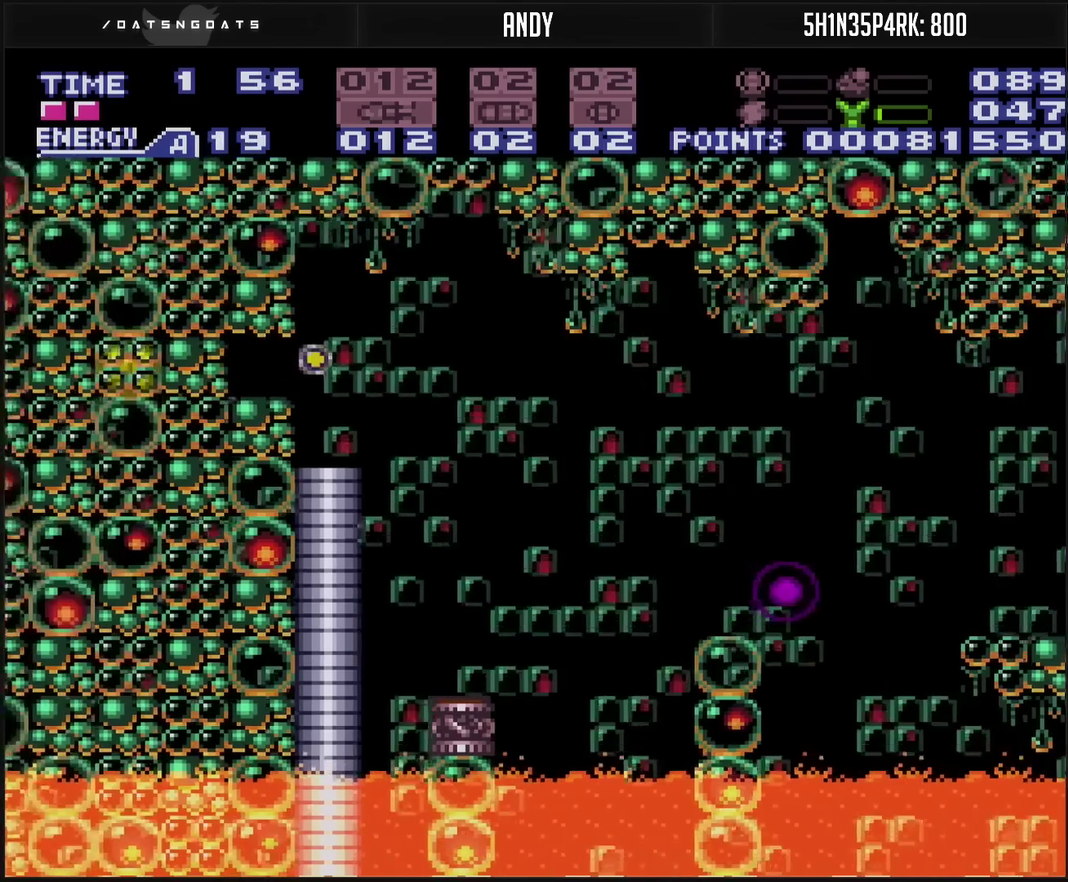
{"buttons": ["DPAD_LEFT"], "events": [[50, "TRIANGLE", "down"], [133, "TRIANGLE", "up"], [367, "TRIANGLE", "down"], [433, "TRIANGLE", "up"]]}
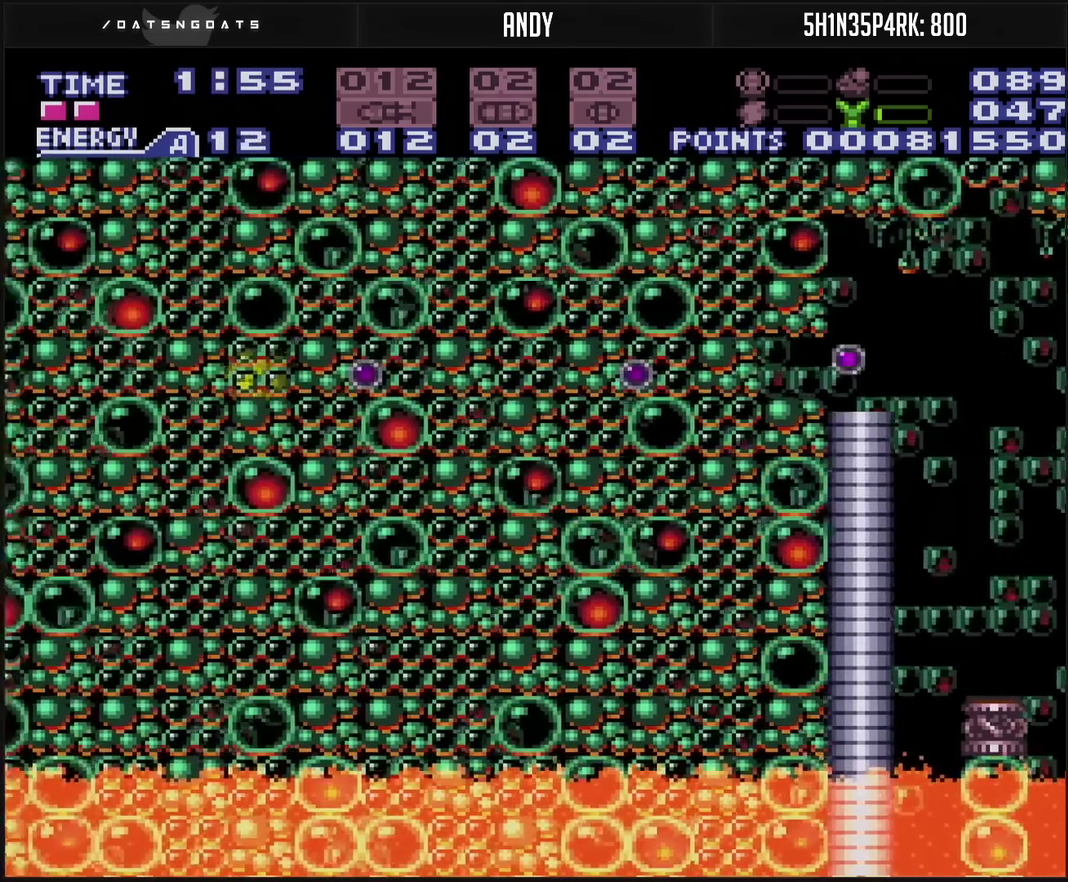
{"buttons": ["CROSS", "R1"], "events": [[133, "CROSS", "down"], [467, "DPAD_LEFT", "up"], [500, "R1", "down"]]}
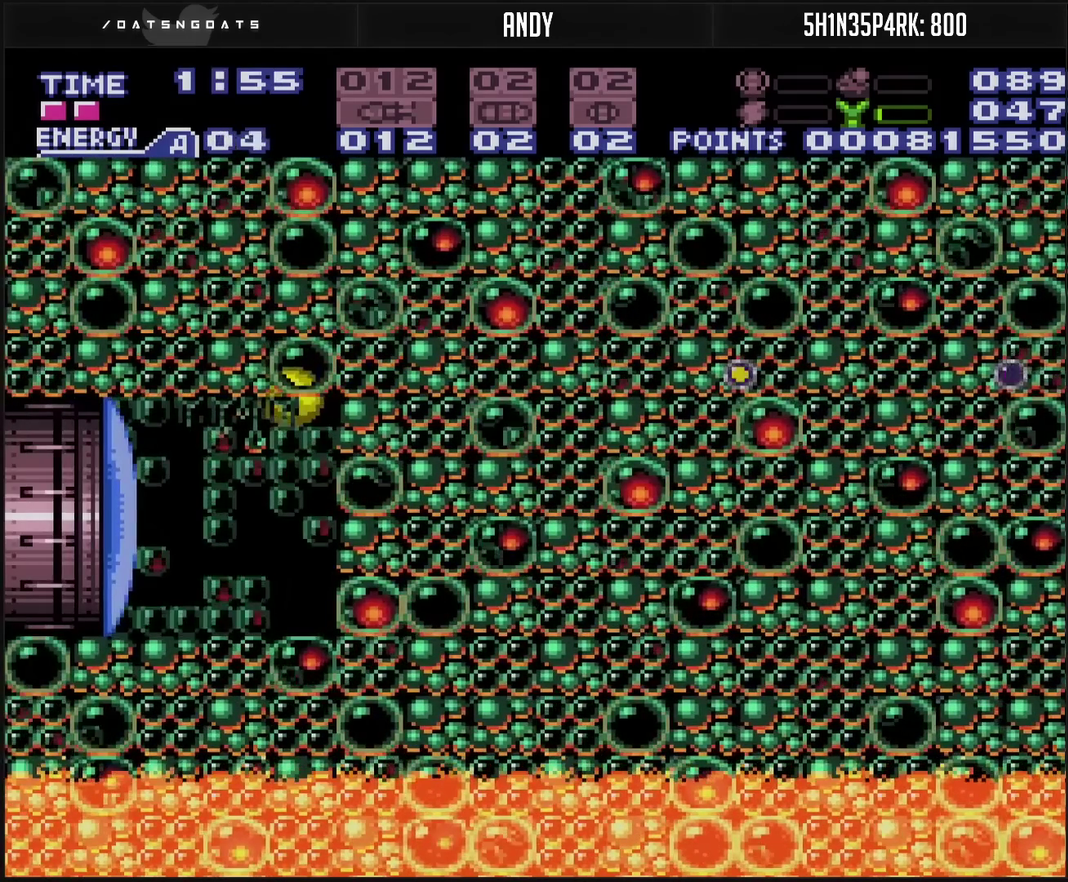
{"buttons": ["CROSS", "TRIANGLE"], "events": [[33, "DPAD_RIGHT", "down"], [133, "R1", "up"], [250, "DPAD_RIGHT", "up"], [267, "DPAD_LEFT", "down"], [317, "DPAD_UP", "down"], [400, "DPAD_LEFT", "up"], [400, "DPAD_UP", "up"], [433, "TRIANGLE", "down"]]}